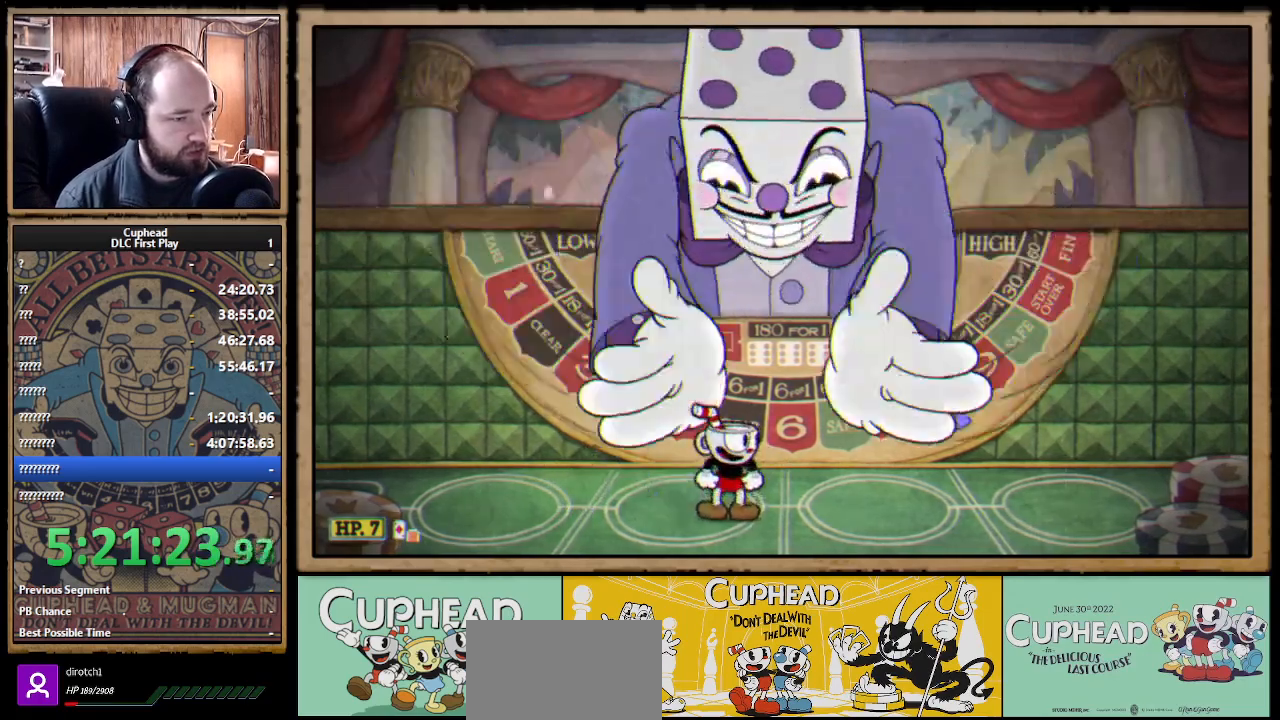
Gameplay with a controller (Xbox layout); each line is a JSON object with the inputs held at the frame after it. "events" lists button and stick changes between this image and that frame as [ms after this image, input, new state], when the widget could be followed in between. Not read: R3.
{"buttons": [], "left_stick": "center", "right_stick": "center", "events": []}
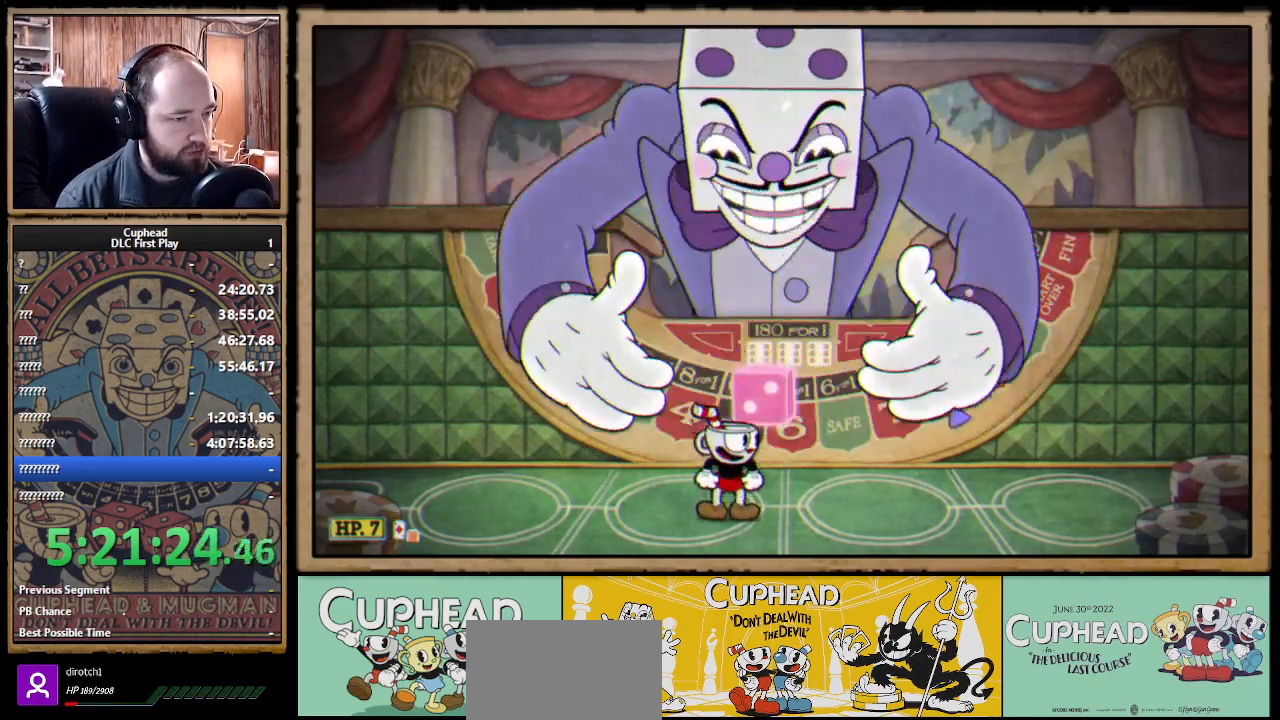
{"buttons": [], "left_stick": "center", "right_stick": "center", "events": []}
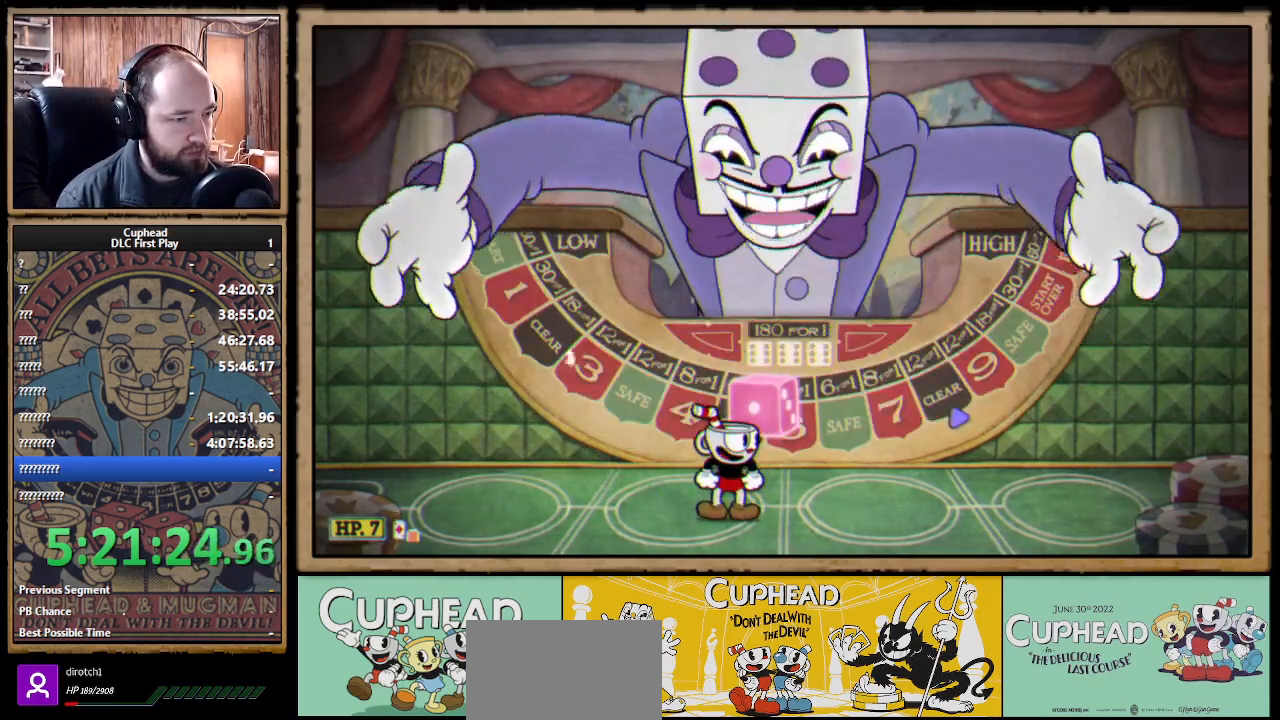
{"buttons": [], "left_stick": "left", "right_stick": "center", "events": [[217, "A", "down"], [267, "A", "up"], [267, "left_stick", "right"], [350, "A", "down"], [433, "A", "up"], [450, "left_stick", "left"]]}
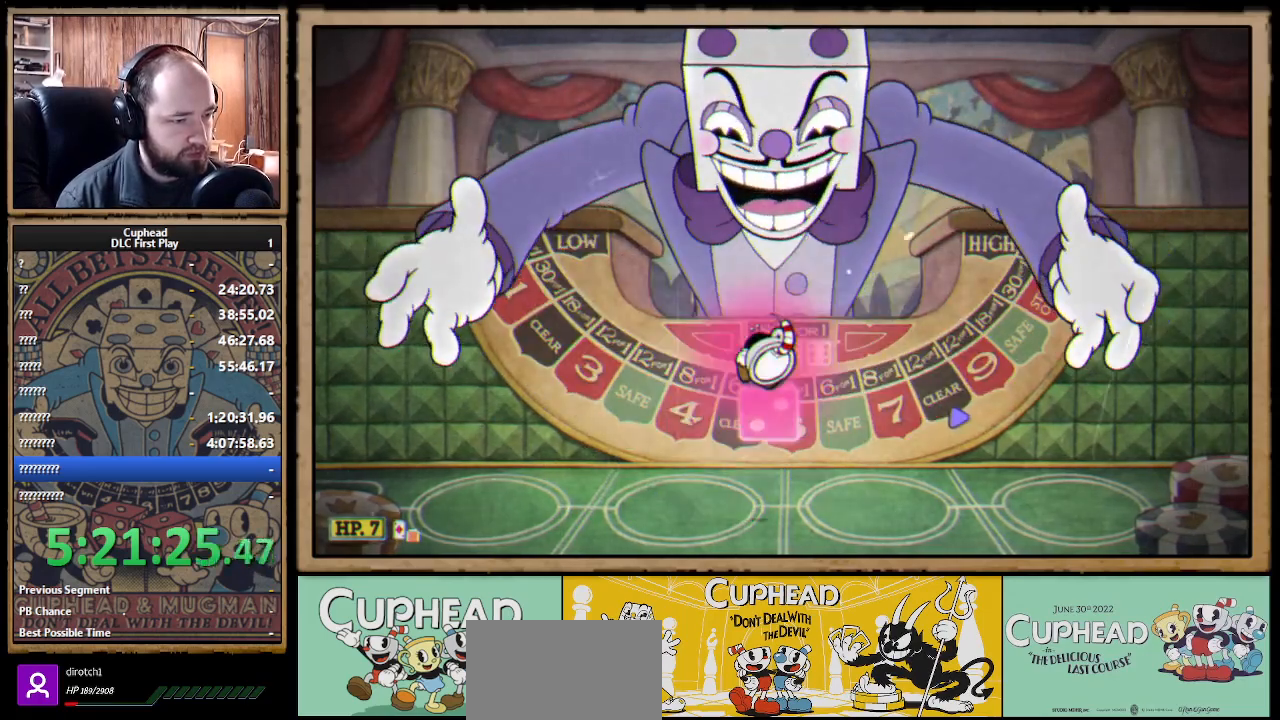
{"buttons": [], "left_stick": "left", "right_stick": "center", "events": [[50, "B", "down"], [233, "B", "up"], [317, "B", "down"], [333, "B", "up"]]}
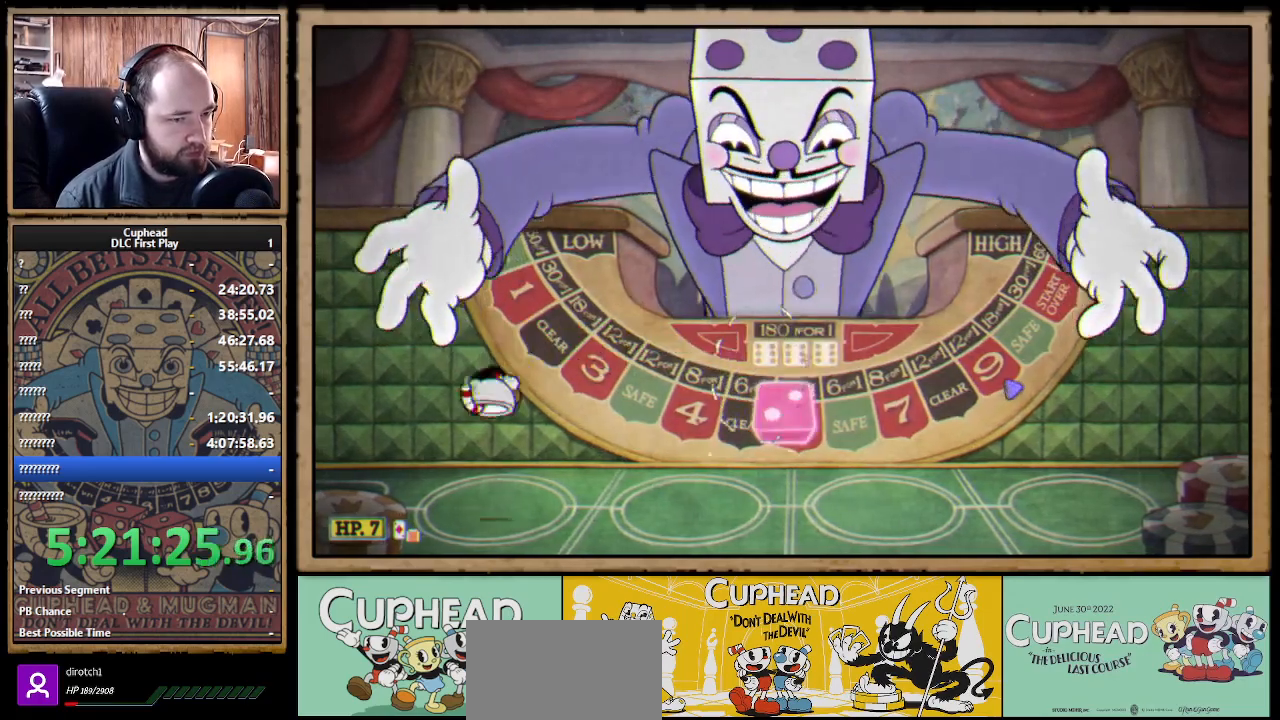
{"buttons": ["A"], "left_stick": "left", "right_stick": "center", "events": [[67, "left_stick", "right"], [150, "B", "down"], [250, "B", "up"], [350, "left_stick", "center"], [400, "left_stick", "left"], [500, "A", "down"]]}
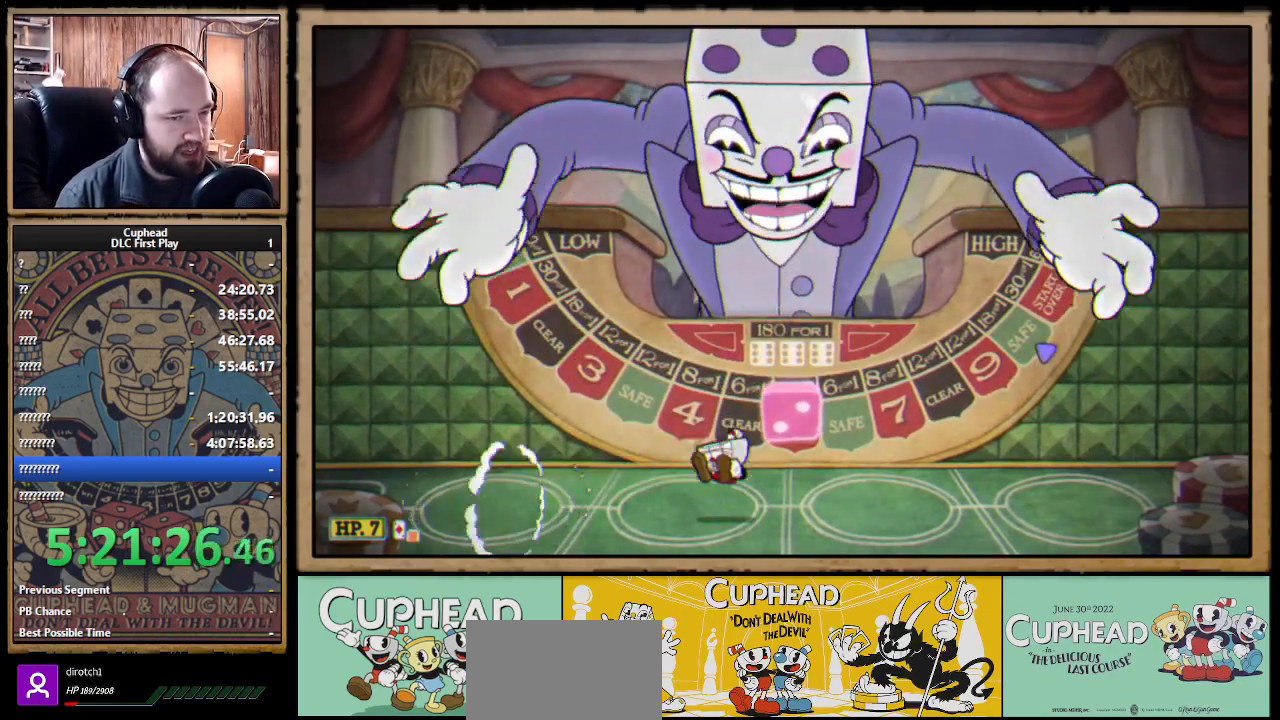
{"buttons": [], "left_stick": "right", "right_stick": "center", "events": [[50, "A", "up"], [50, "B", "down"], [133, "B", "up"], [333, "left_stick", "center"], [383, "left_stick", "right"]]}
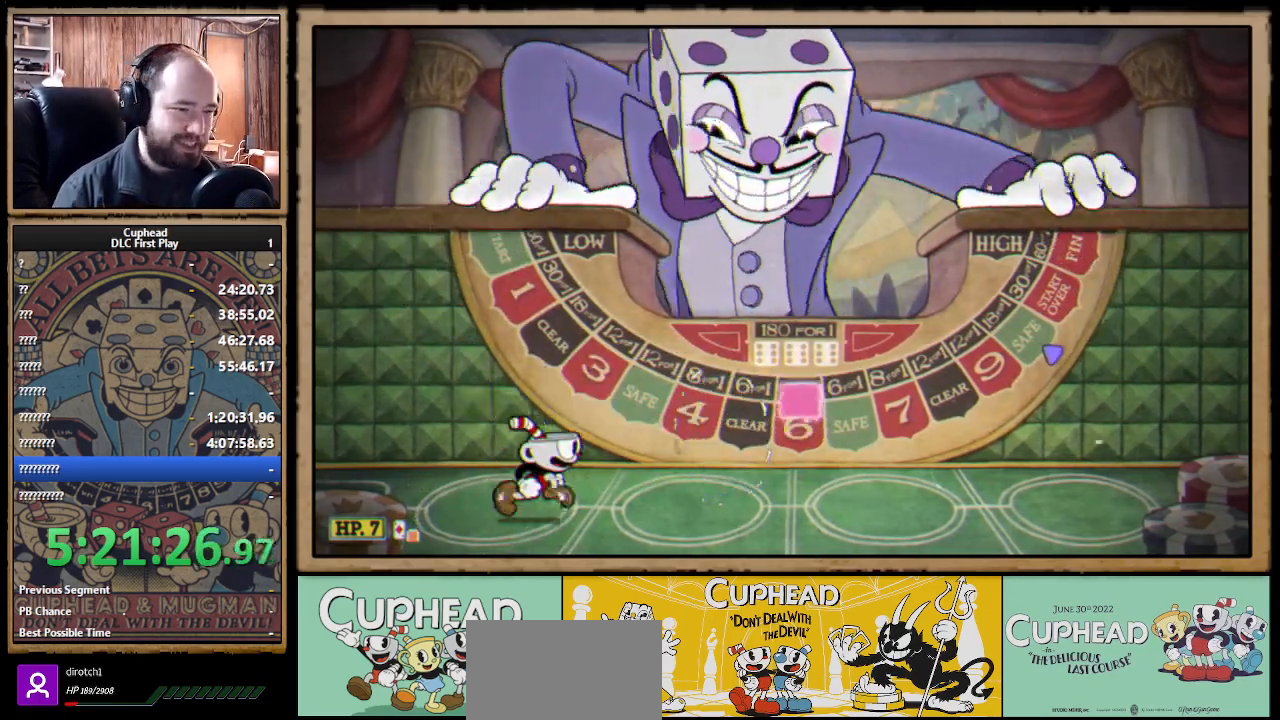
{"buttons": [], "left_stick": "down-right", "right_stick": "center", "events": [[350, "left_stick", "down-right"]]}
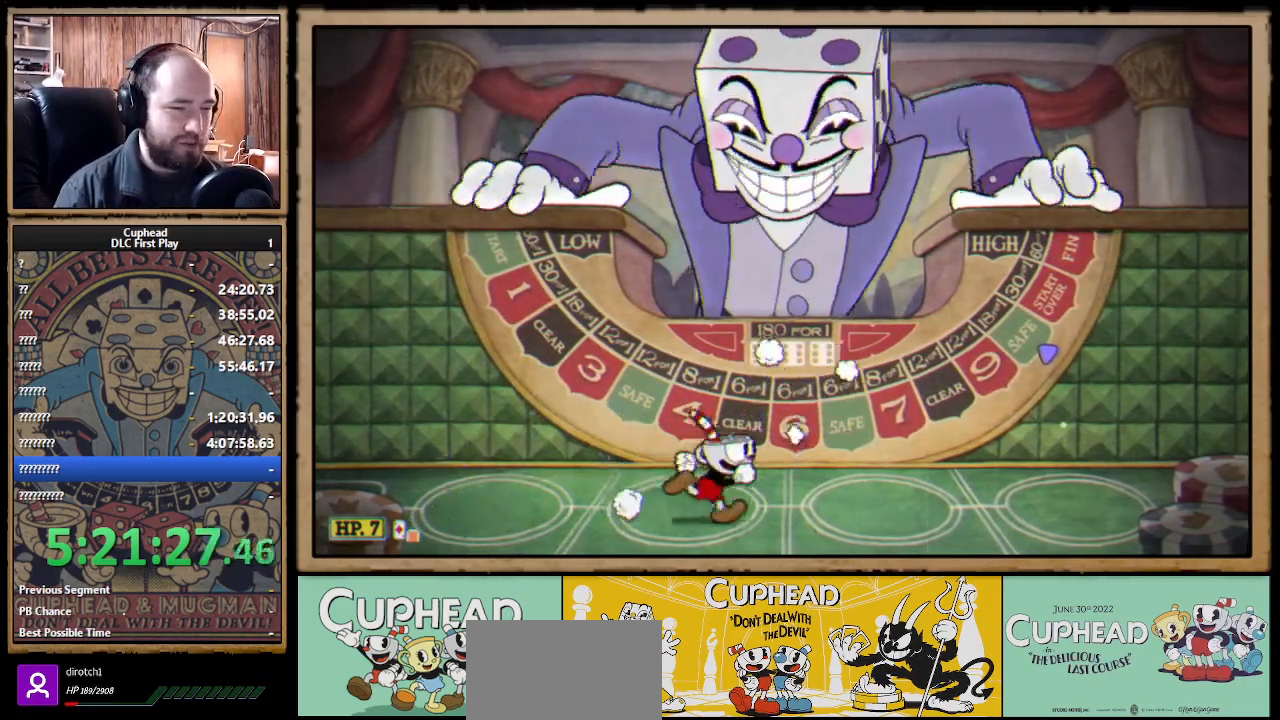
{"buttons": ["A"], "left_stick": "up", "right_stick": "center", "events": [[183, "left_stick", "center"], [317, "left_stick", "up"], [417, "A", "down"]]}
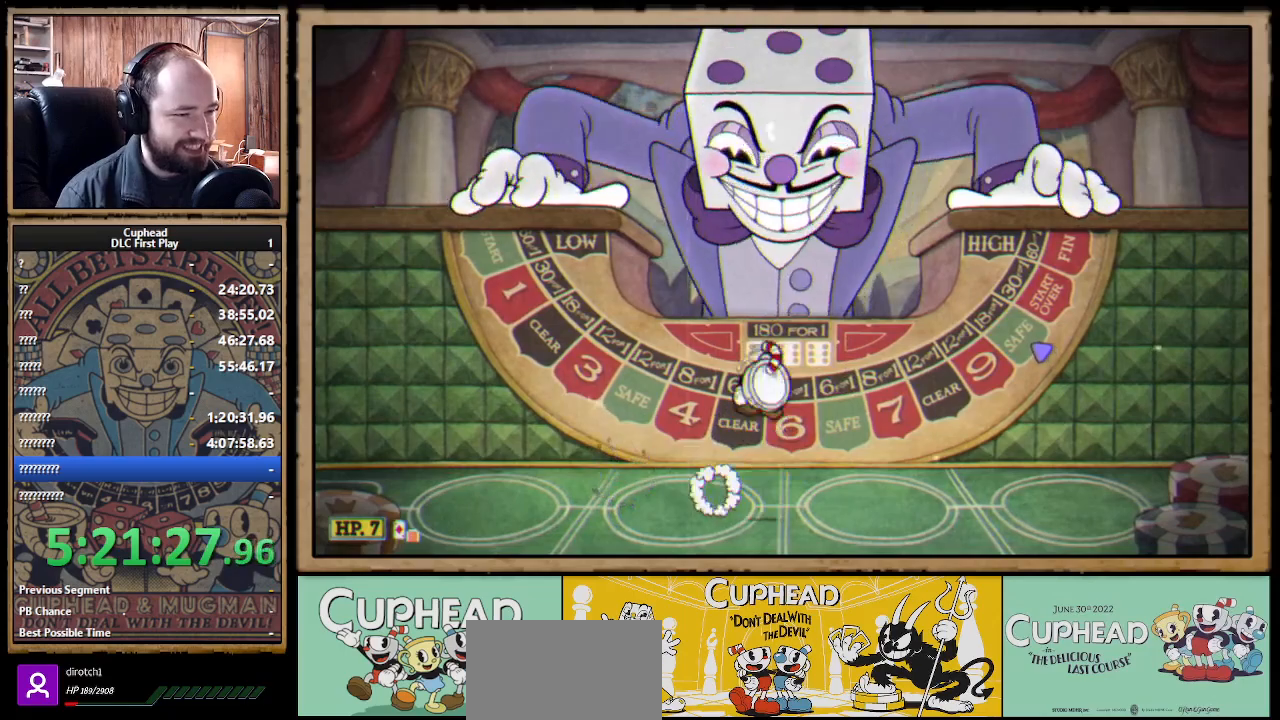
{"buttons": [], "left_stick": "up", "right_stick": "center", "events": [[33, "X", "down"], [100, "A", "up"], [467, "X", "up"]]}
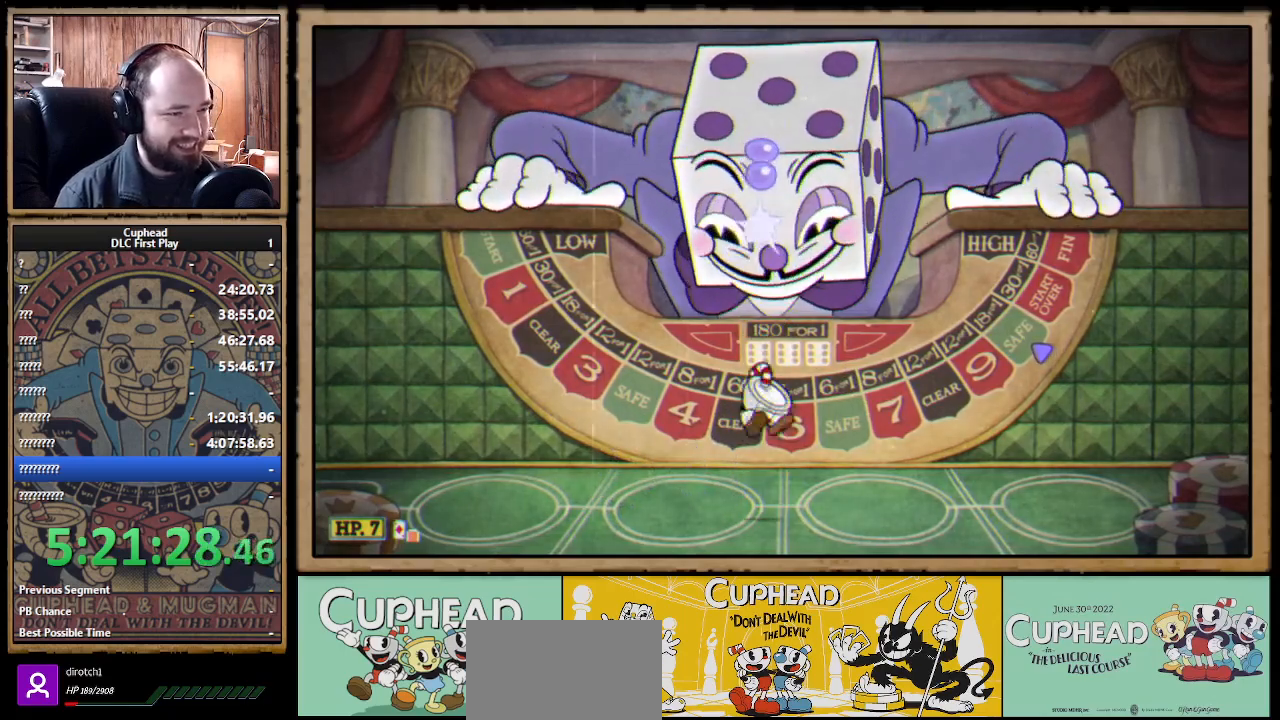
{"buttons": ["X"], "left_stick": "up", "right_stick": "center", "events": [[150, "A", "down"], [250, "X", "down"], [333, "A", "up"]]}
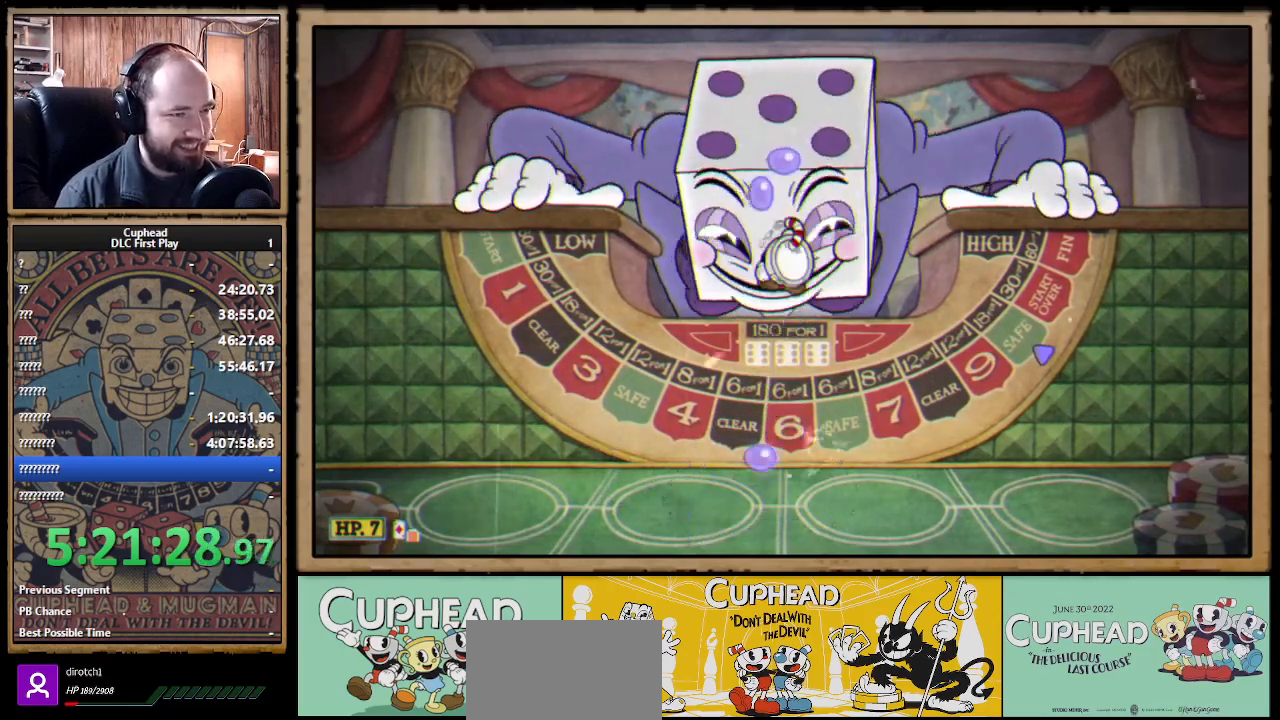
{"buttons": ["A"], "left_stick": "up", "right_stick": "center", "events": [[183, "X", "up"], [183, "left_stick", "up-left"], [333, "left_stick", "up-right"], [400, "A", "down"], [417, "left_stick", "up"]]}
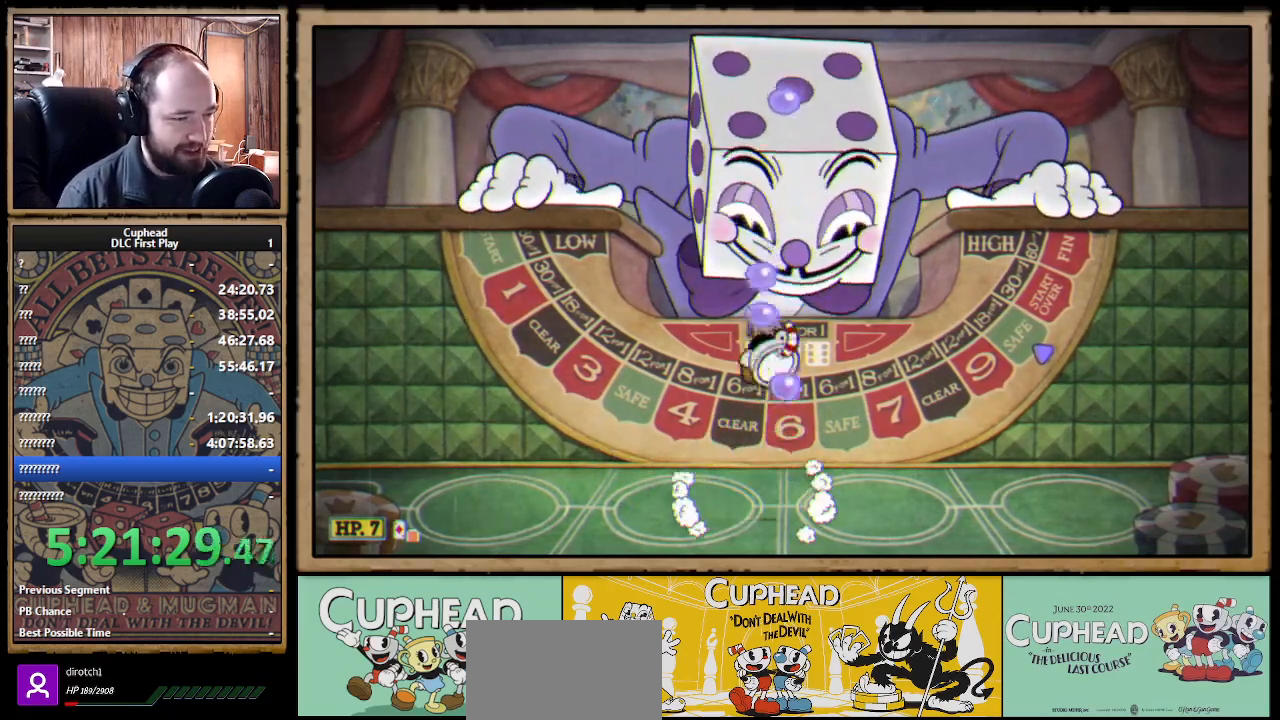
{"buttons": [], "left_stick": "up", "right_stick": "center", "events": [[33, "X", "down"], [83, "A", "up"], [450, "X", "up"]]}
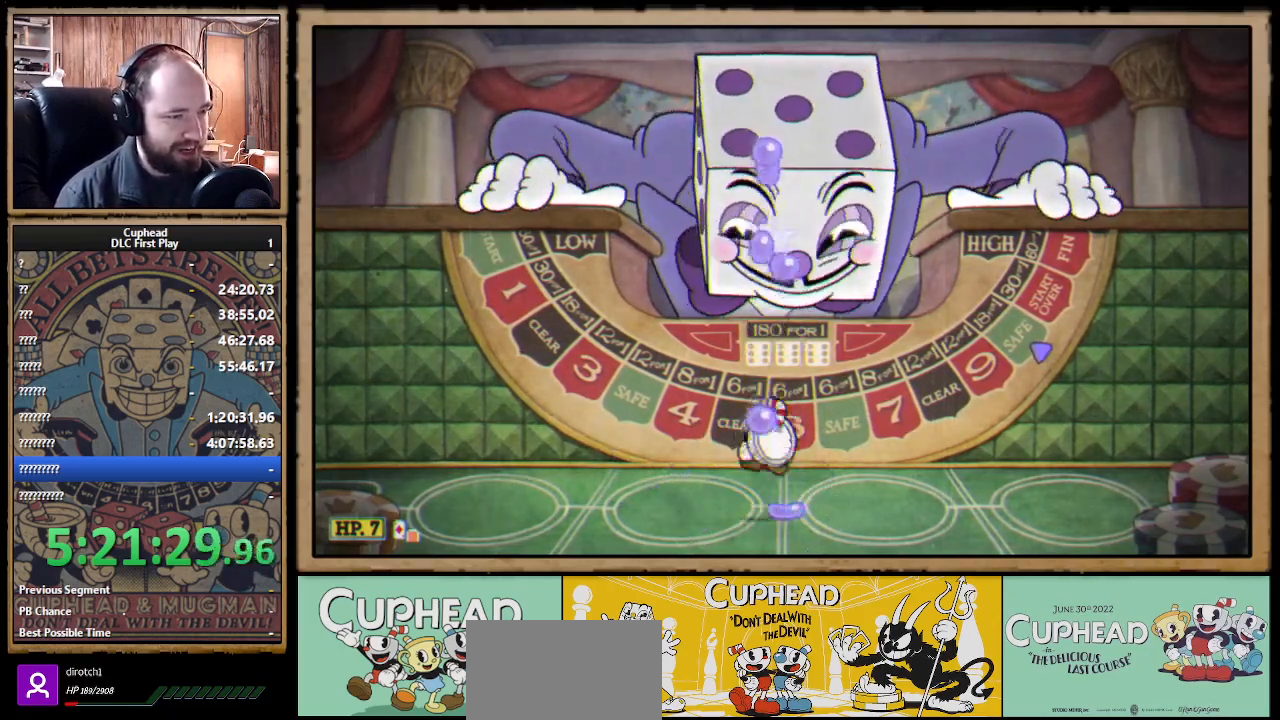
{"buttons": ["X"], "left_stick": "up", "right_stick": "center", "events": [[100, "A", "down"], [200, "X", "down"], [267, "A", "up"]]}
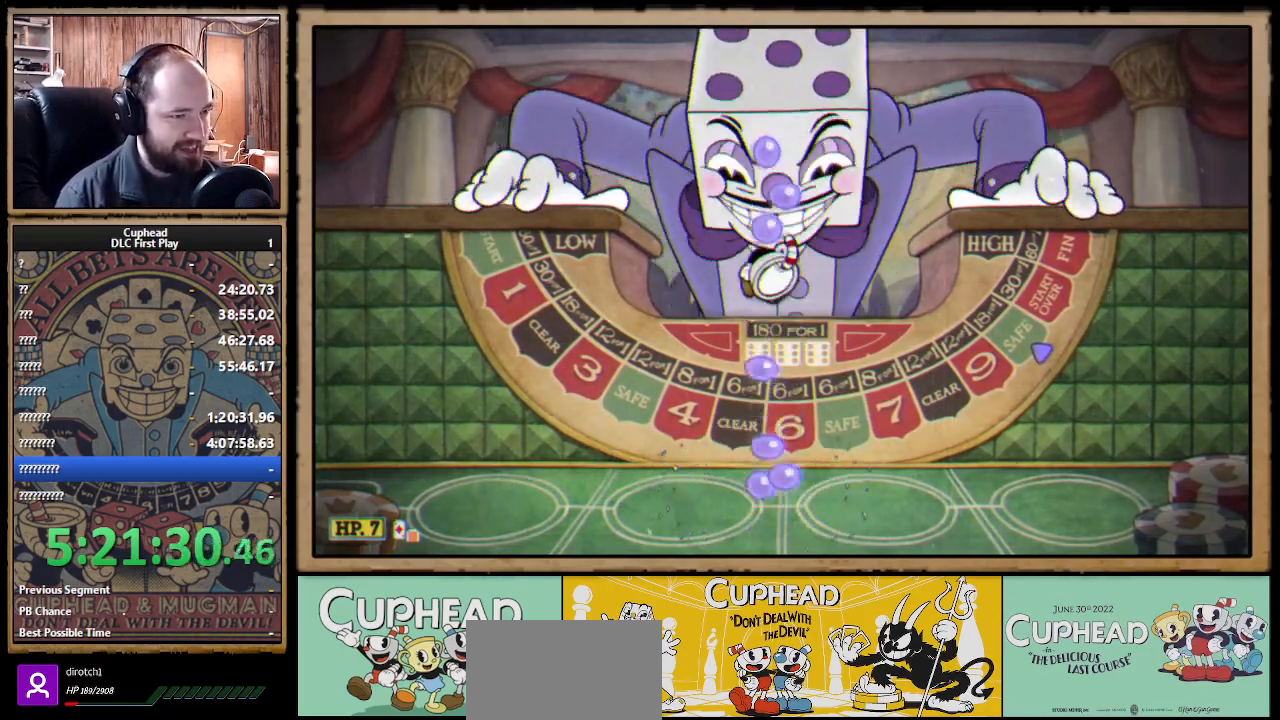
{"buttons": ["A", "X"], "left_stick": "up", "right_stick": "center", "events": [[133, "X", "up"], [333, "A", "down"], [450, "X", "down"]]}
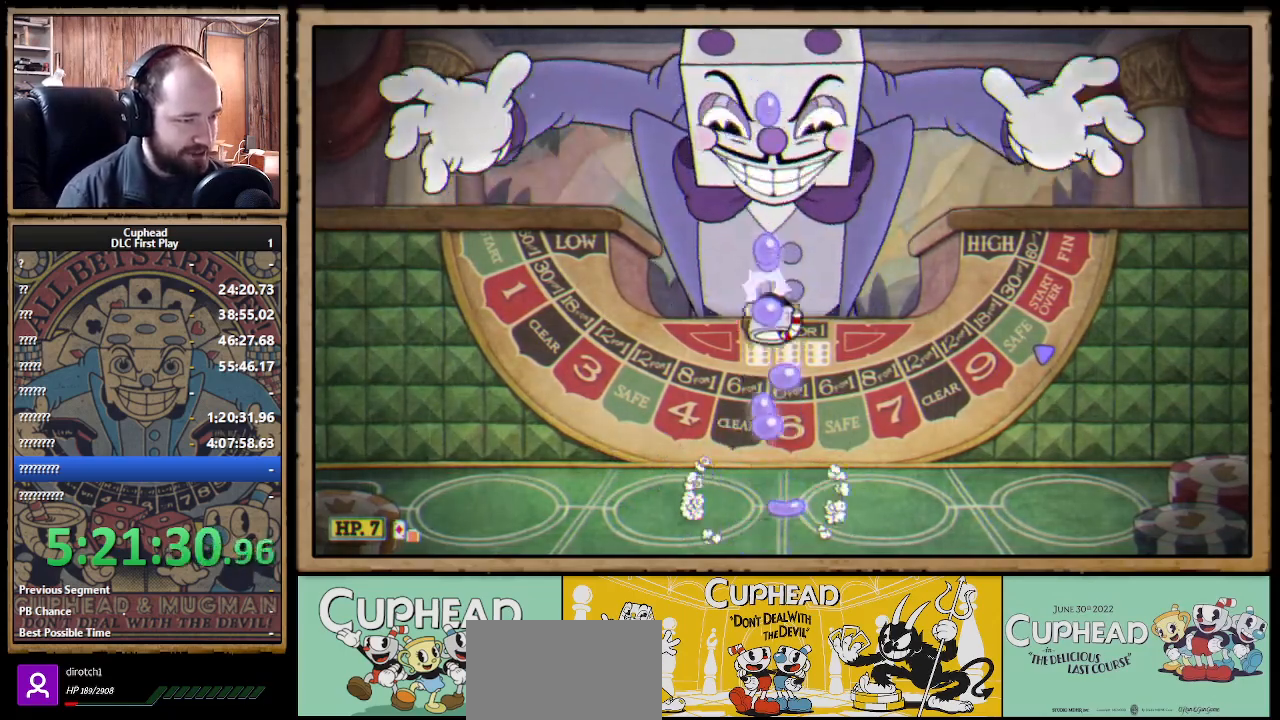
{"buttons": [], "left_stick": "up", "right_stick": "center", "events": [[33, "A", "up"], [367, "X", "up"]]}
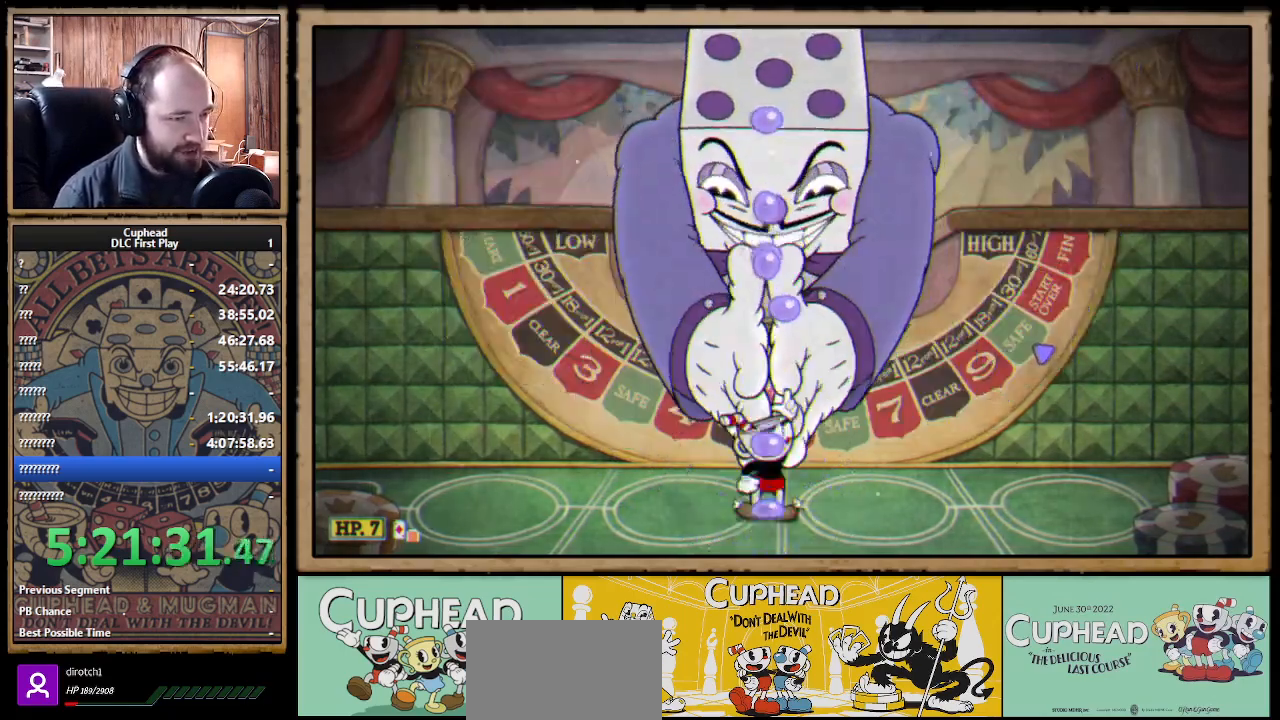
{"buttons": ["A", "X"], "left_stick": "up", "right_stick": "center", "events": [[50, "A", "down"], [150, "X", "down"], [200, "A", "up"], [450, "A", "down"]]}
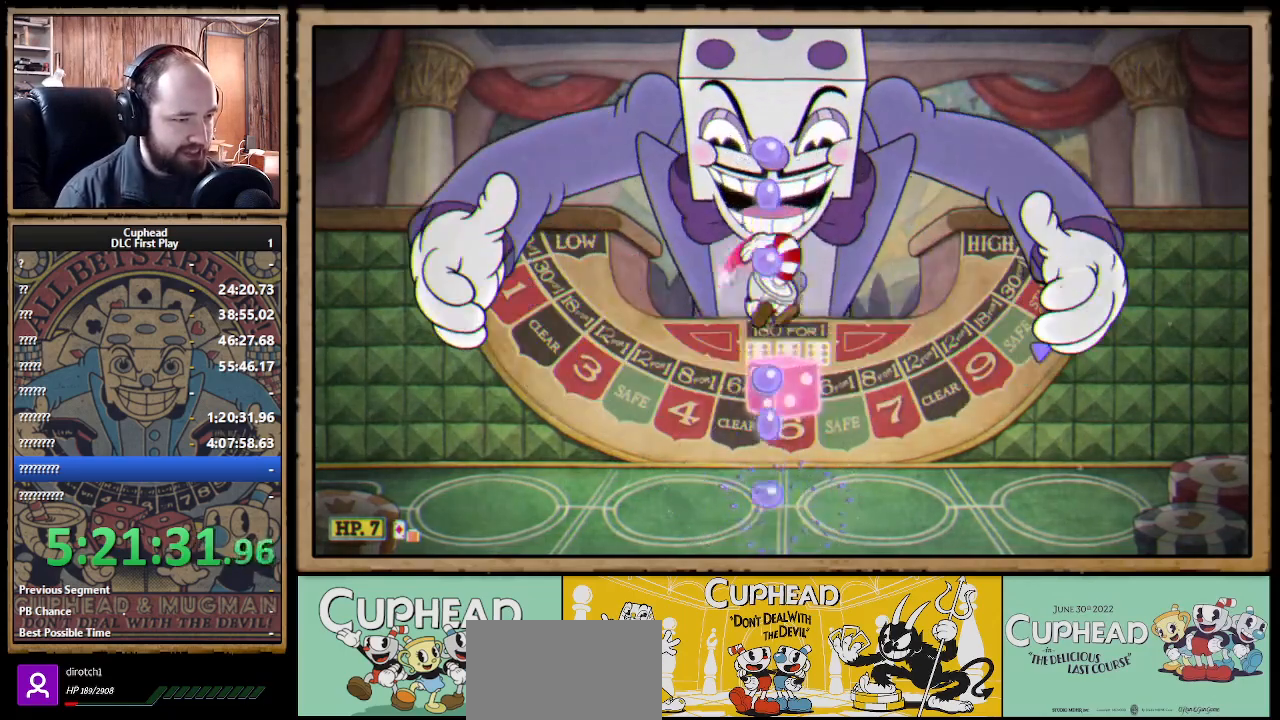
{"buttons": ["X"], "left_stick": "up", "right_stick": "center", "events": [[133, "A", "up"]]}
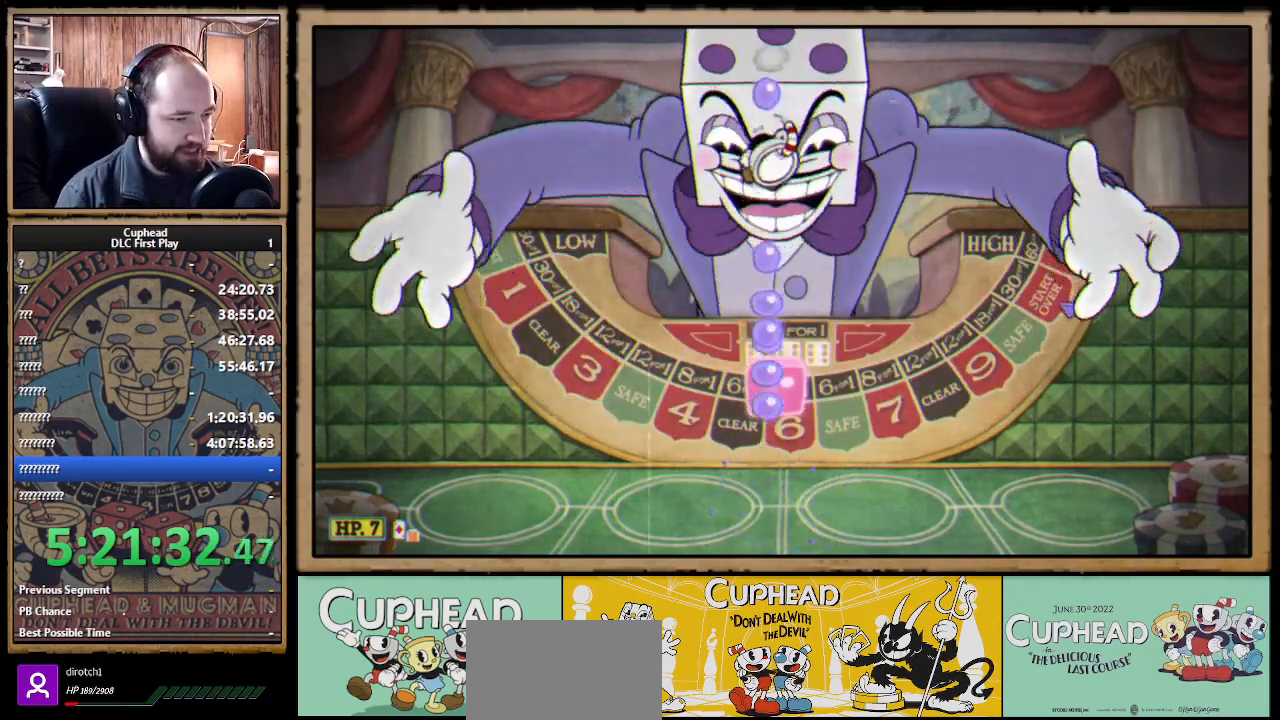
{"buttons": ["A", "X"], "left_stick": "up", "right_stick": "center", "events": [[283, "X", "up"], [400, "A", "down"], [467, "X", "down"]]}
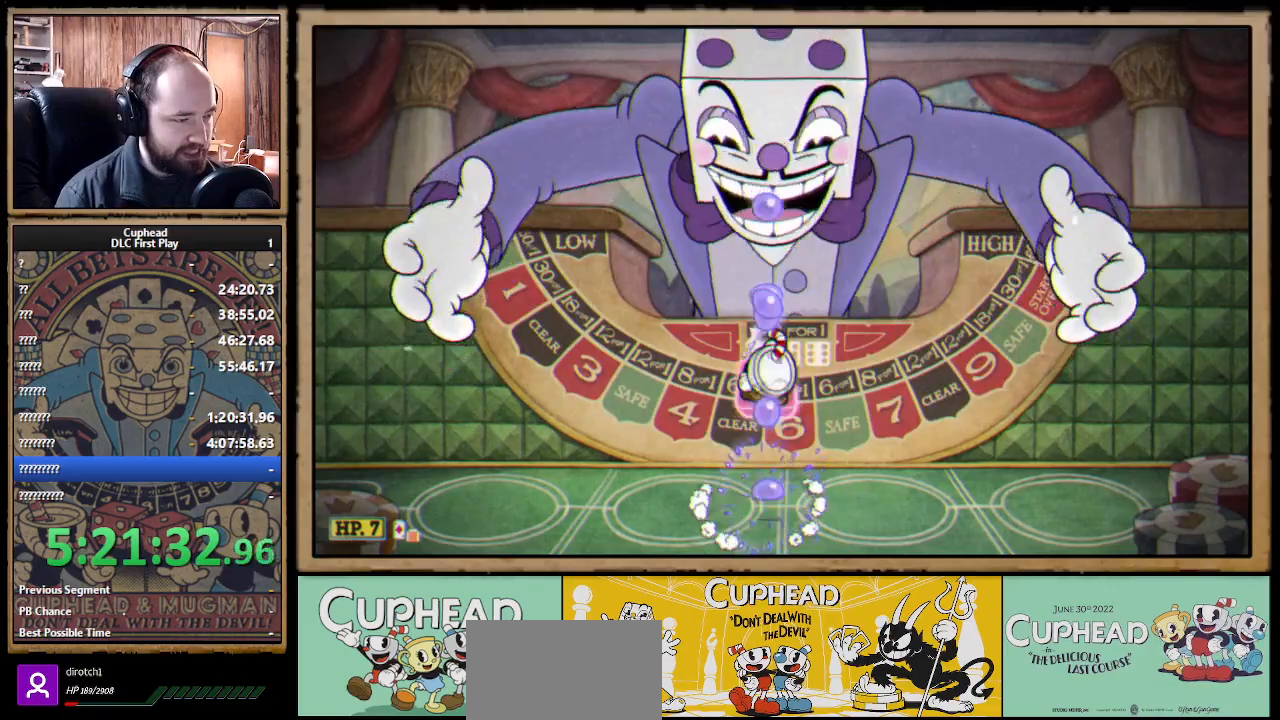
{"buttons": ["X"], "left_stick": "up", "right_stick": "center", "events": [[83, "L1", "down"], [183, "L1", "up"], [233, "A", "up"]]}
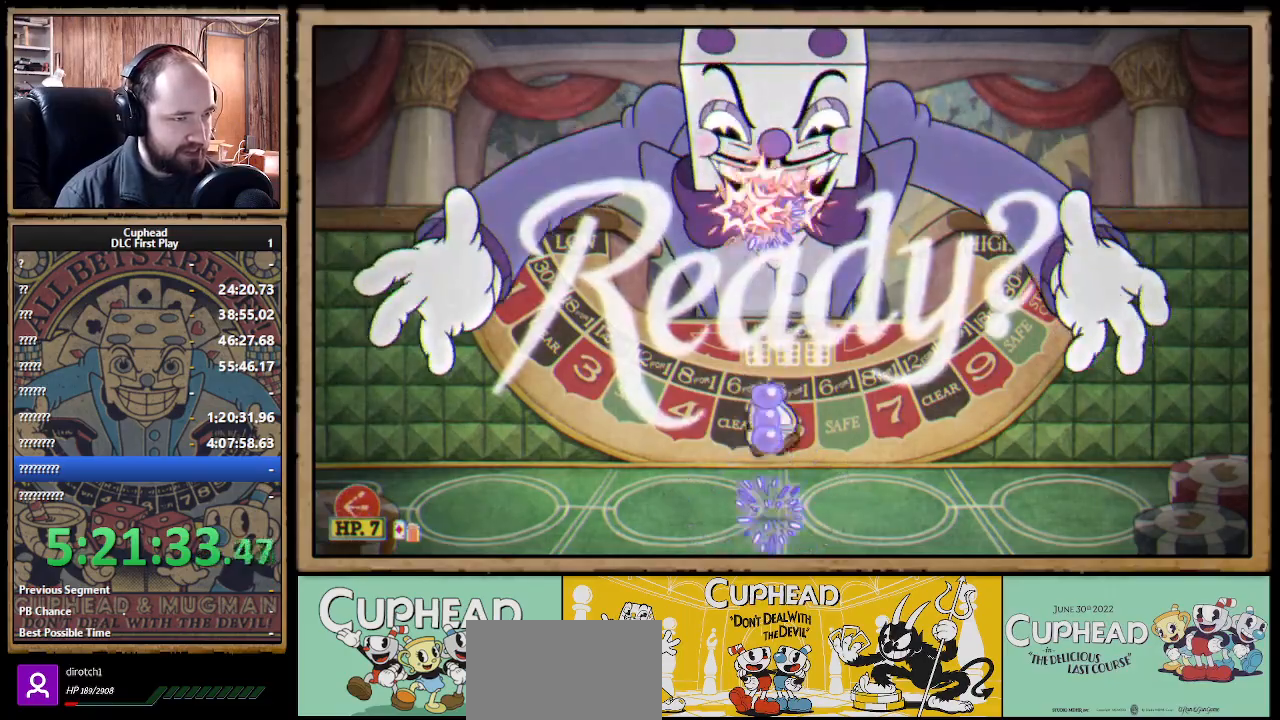
{"buttons": ["X", "L1"], "left_stick": "up", "right_stick": "center", "events": [[67, "A", "down"], [333, "Y", "down"], [350, "A", "up"], [433, "Y", "up"], [467, "L1", "down"]]}
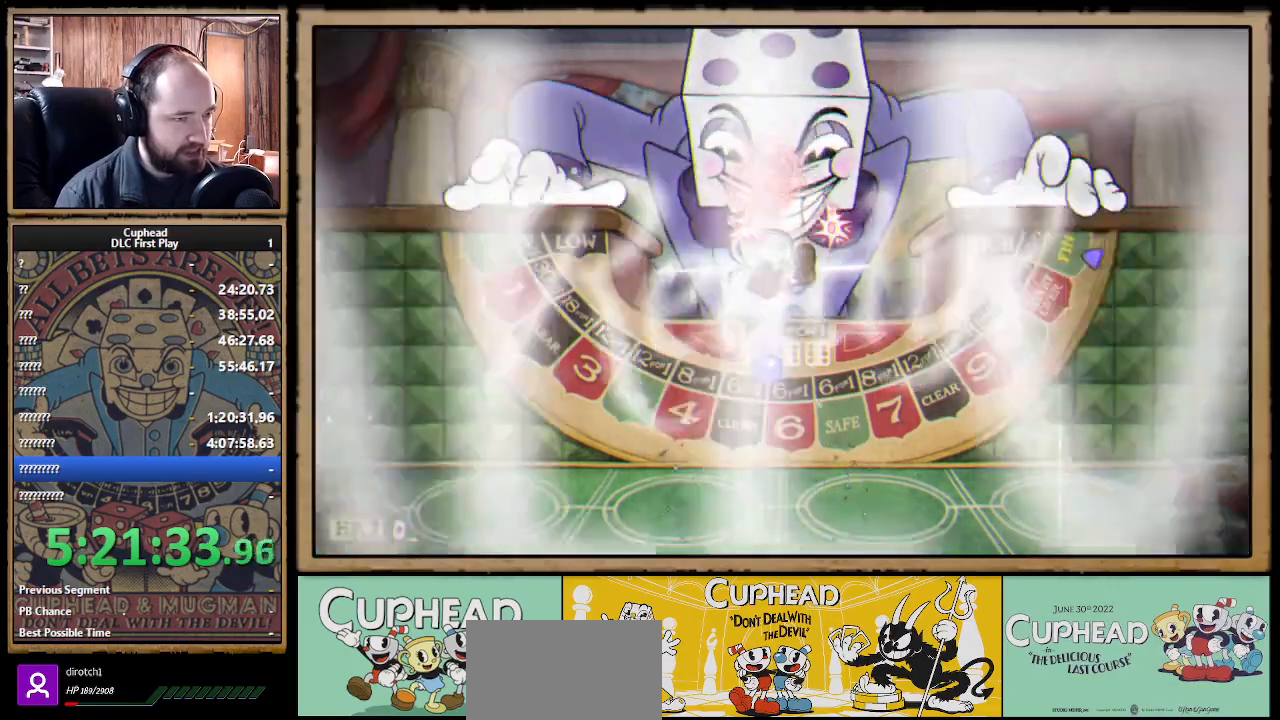
{"buttons": ["X"], "left_stick": "up", "right_stick": "center", "events": [[67, "L1", "up"], [250, "L1", "down"], [350, "L1", "up"]]}
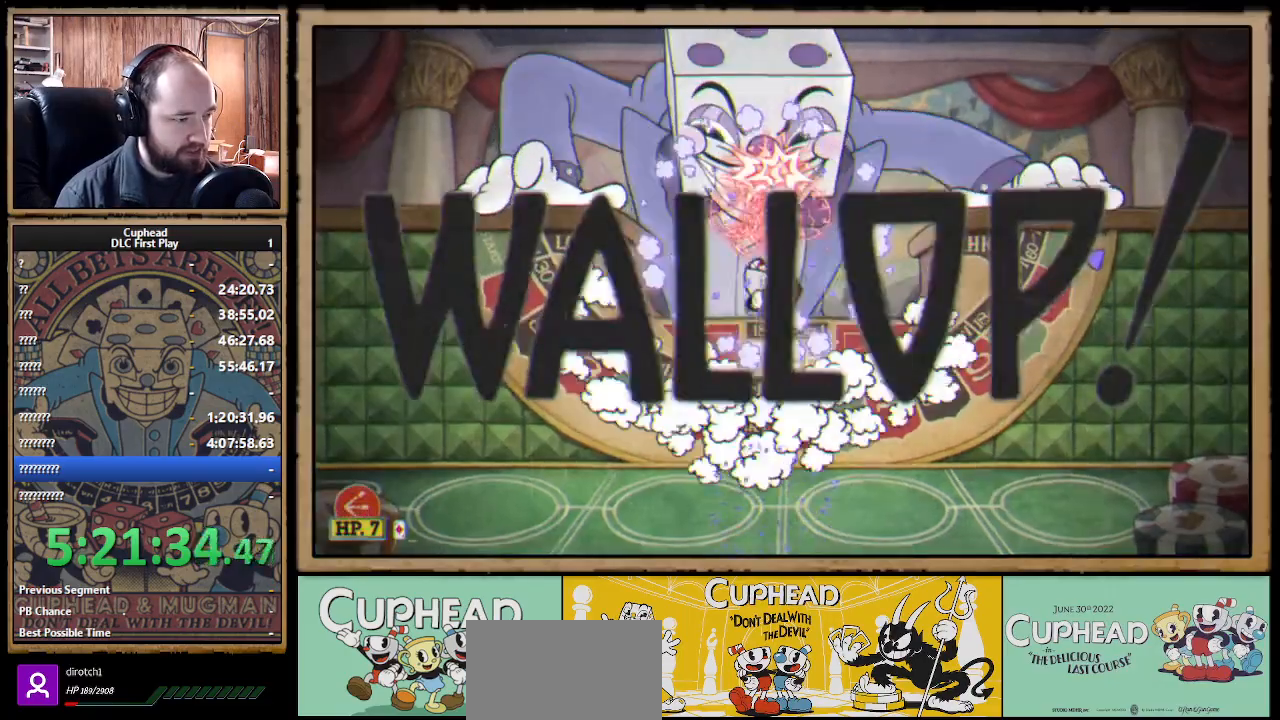
{"buttons": ["A", "X"], "left_stick": "up", "right_stick": "center", "events": [[200, "L1", "down"], [267, "A", "down"], [267, "L1", "up"], [333, "L1", "down"], [417, "L1", "up"]]}
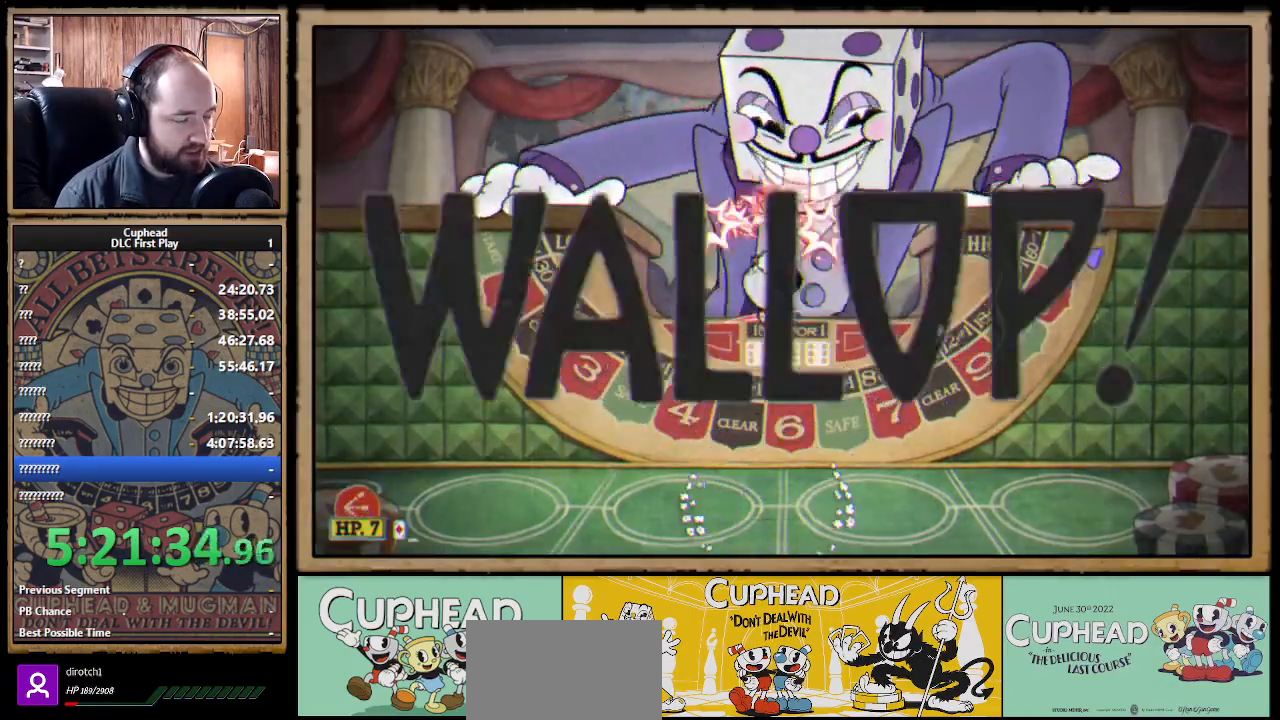
{"buttons": ["A", "X"], "left_stick": "up", "right_stick": "center", "events": [[150, "A", "up"], [450, "A", "down"]]}
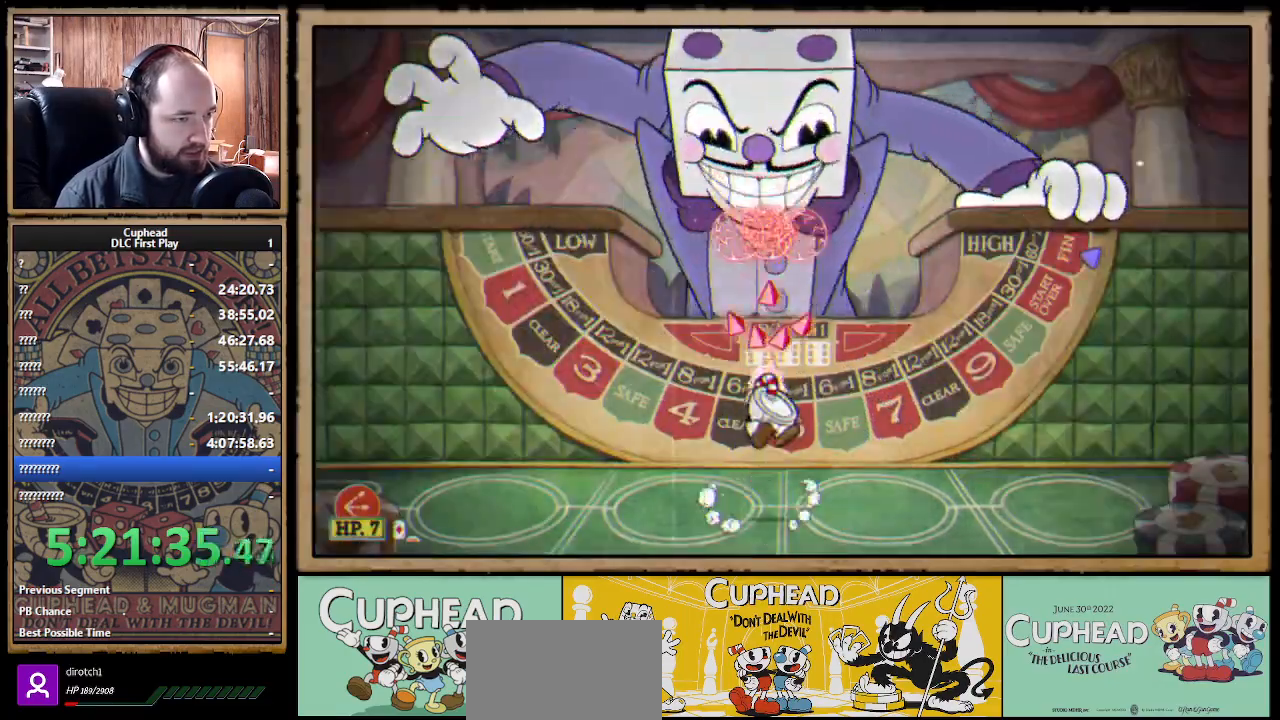
{"buttons": ["X"], "left_stick": "up", "right_stick": "center", "events": [[300, "A", "up"]]}
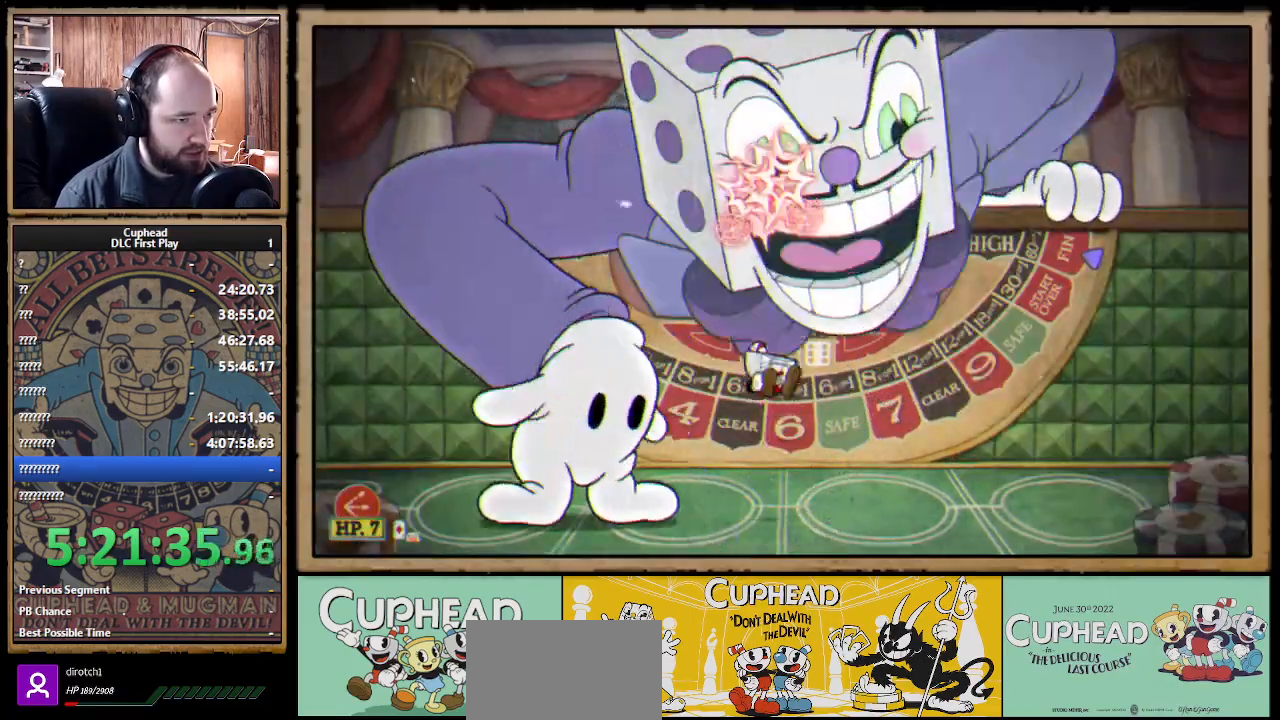
{"buttons": ["A", "X"], "left_stick": "up", "right_stick": "center", "events": [[217, "A", "down"]]}
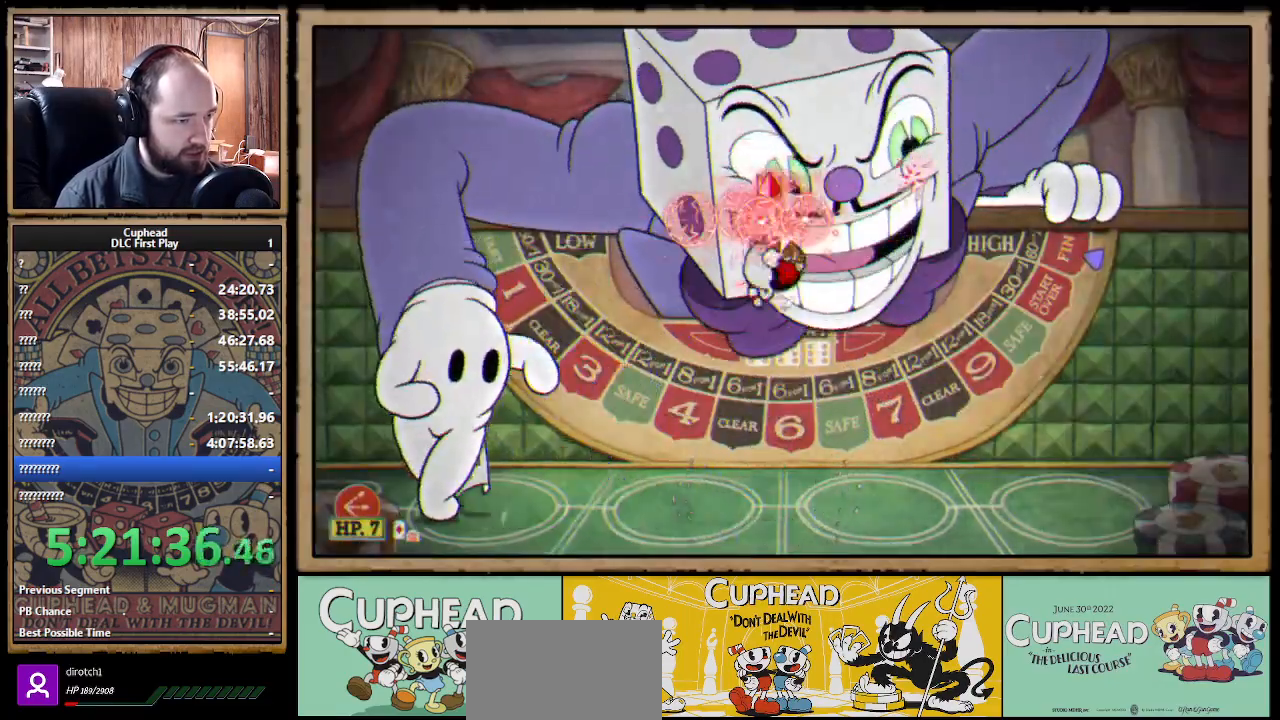
{"buttons": ["A", "X"], "left_stick": "up-right", "right_stick": "center", "events": [[100, "A", "up"], [350, "left_stick", "up-right"], [433, "A", "down"]]}
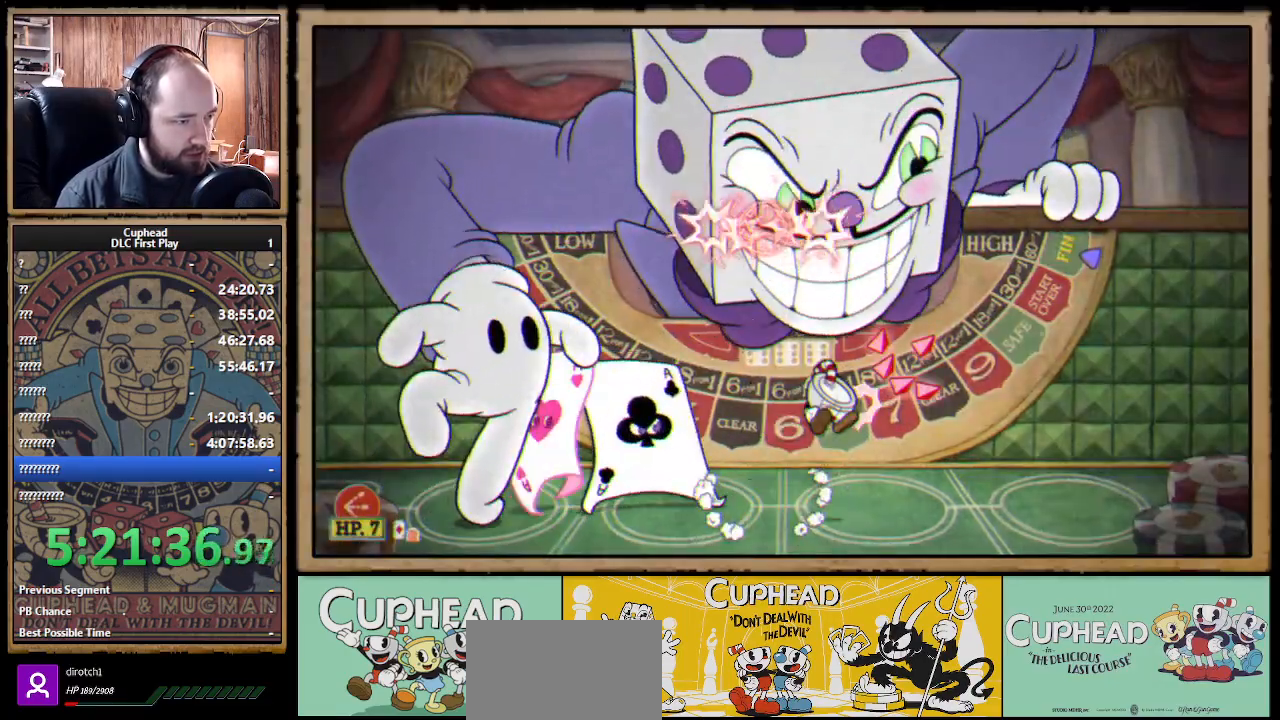
{"buttons": ["X"], "left_stick": "up", "right_stick": "center", "events": [[83, "left_stick", "up-left"], [217, "left_stick", "up"], [250, "Y", "down"], [267, "A", "up"], [317, "Y", "up"], [350, "L1", "down"], [467, "L1", "up"]]}
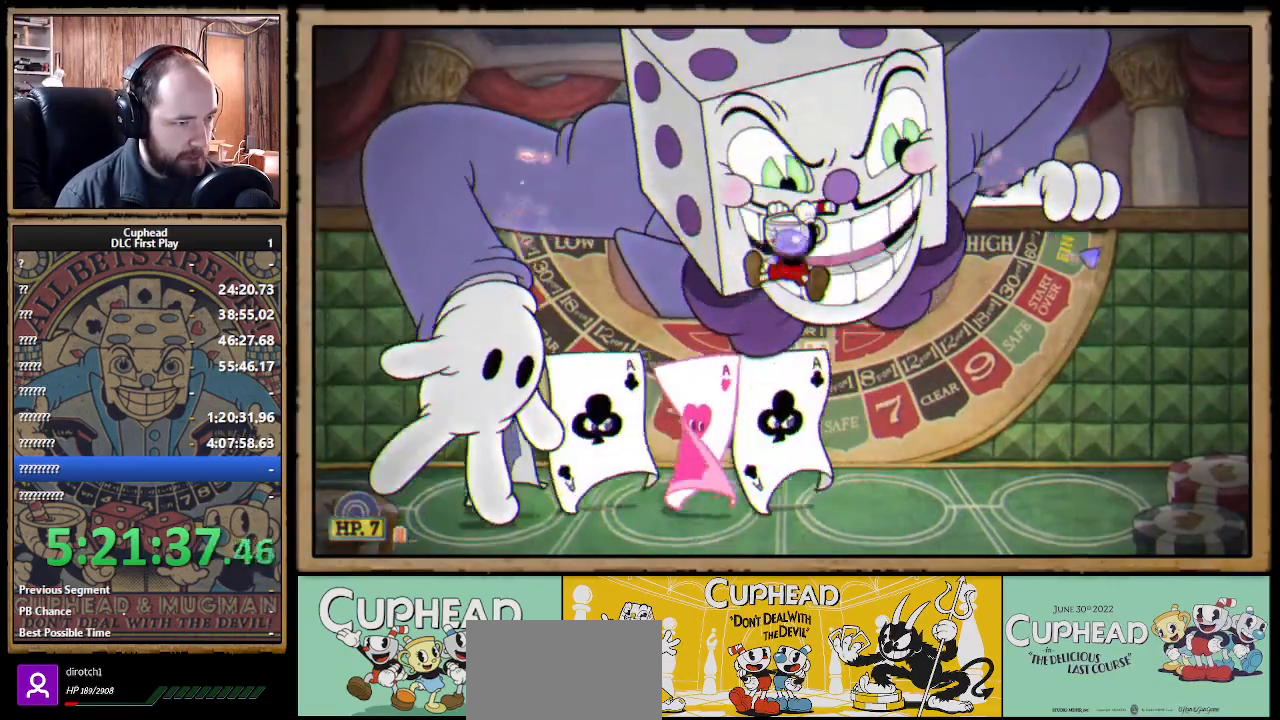
{"buttons": ["A", "X"], "left_stick": "up", "right_stick": "center", "events": [[117, "L1", "down"], [217, "L1", "up"], [283, "left_stick", "up-right"], [350, "A", "down"], [417, "left_stick", "up"]]}